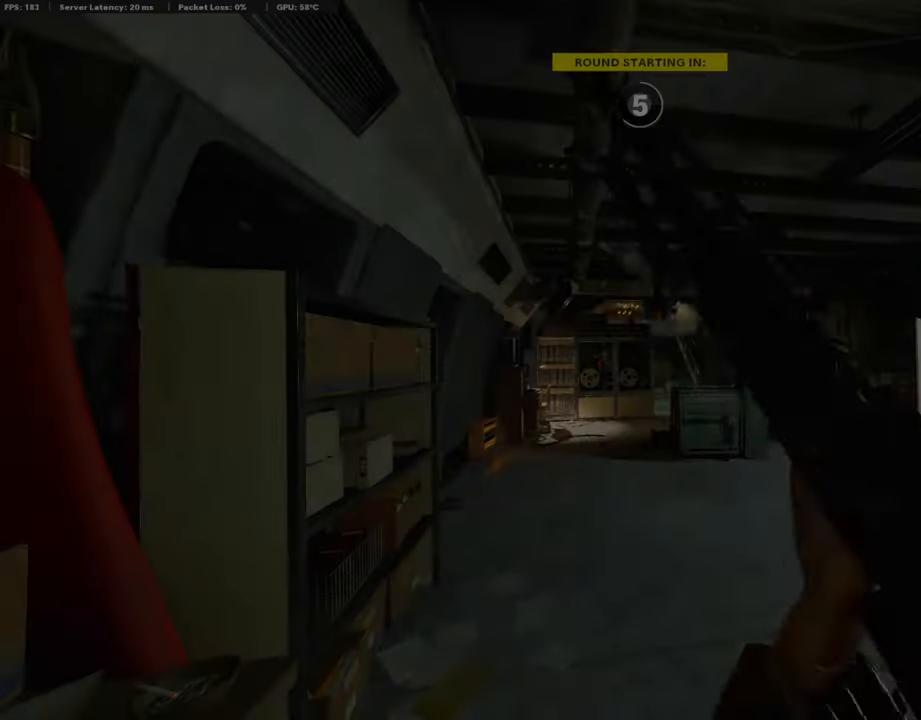
Gameplay with a controller (PlayStation layout); each line is a JSON object with the inputs held at the frame after it. "events" lists button and stick changes between this image and that frame as [ms after this image, input, new state], when the widget could be followed in between.
{"buttons": ["TRIANGLE"], "left_stick": "center", "right_stick": "center", "events": [[455, "TRIANGLE", "down"]]}
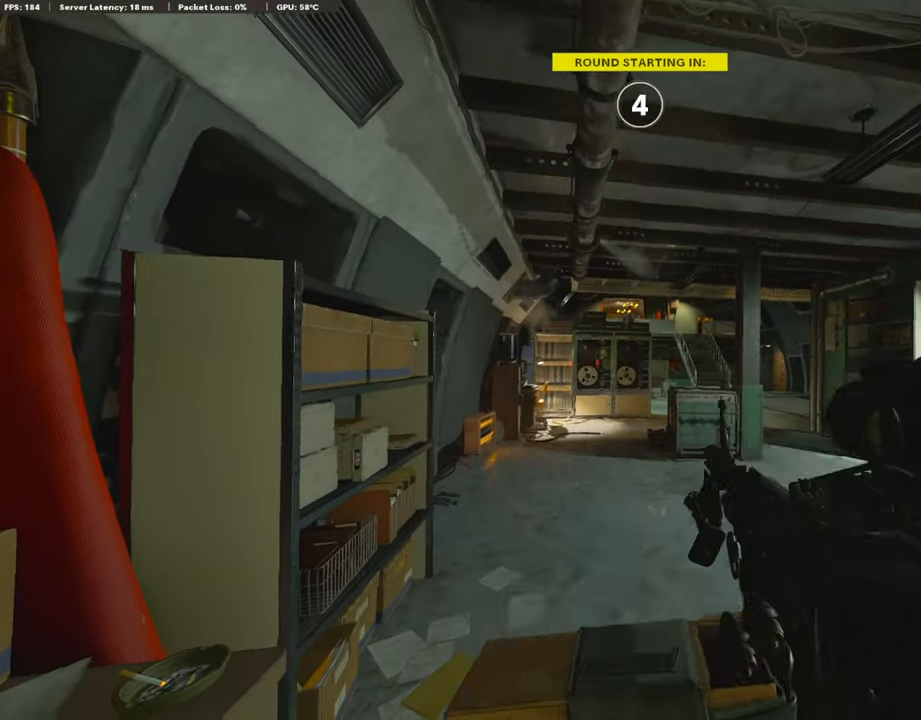
{"buttons": ["TRIANGLE"], "left_stick": "center", "right_stick": "center", "events": [[85, "TRIANGLE", "up"], [135, "TRIANGLE", "down"], [236, "TRIANGLE", "up"], [304, "TRIANGLE", "down"], [405, "TRIANGLE", "up"], [455, "TRIANGLE", "down"]]}
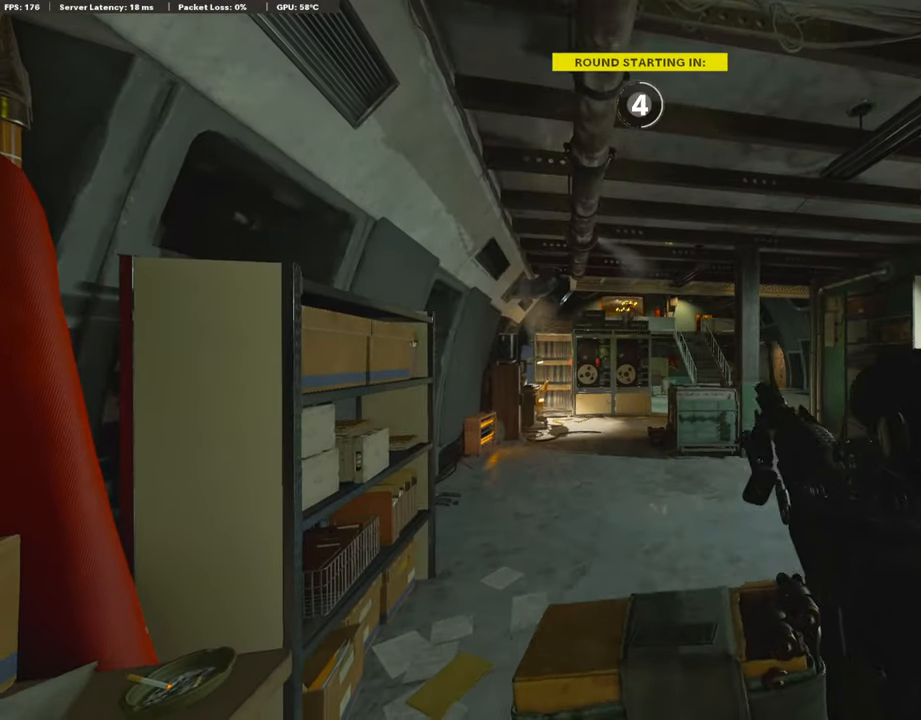
{"buttons": ["TRIANGLE"], "left_stick": "center", "right_stick": "center", "events": [[17, "TRIANGLE", "up"], [67, "L1", "down"], [404, "TRIANGLE", "down"], [471, "L1", "up"]]}
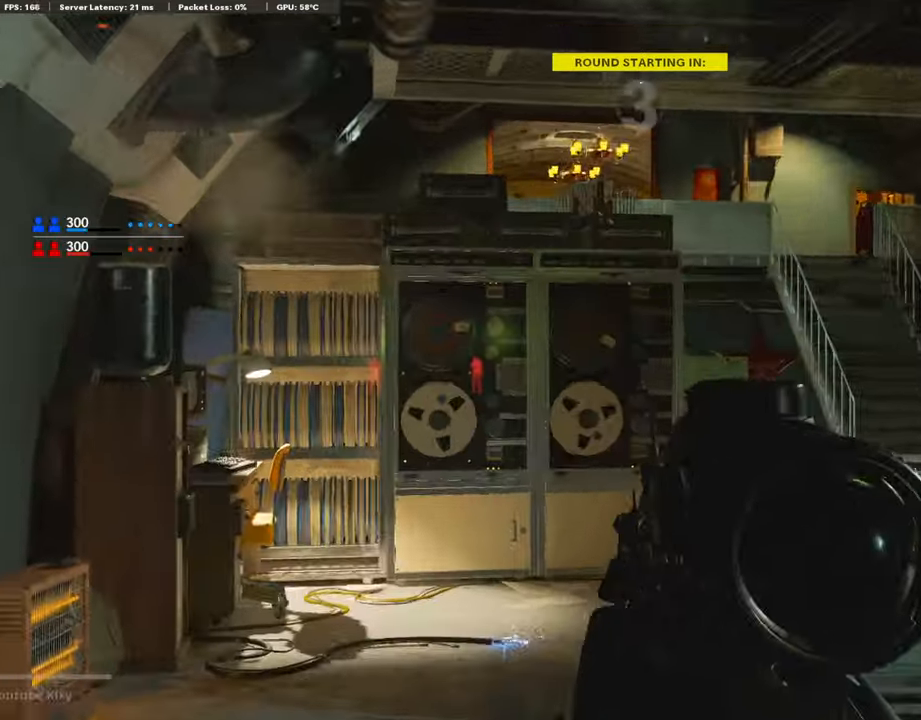
{"buttons": ["L3"], "left_stick": "up-right", "right_stick": "center", "events": [[17, "TRIANGLE", "up"], [67, "TRIANGLE", "down"], [151, "TRIANGLE", "up"], [320, "TRIANGLE", "down"], [337, "left_stick", "up-right"], [421, "TRIANGLE", "up"], [472, "L3", "down"]]}
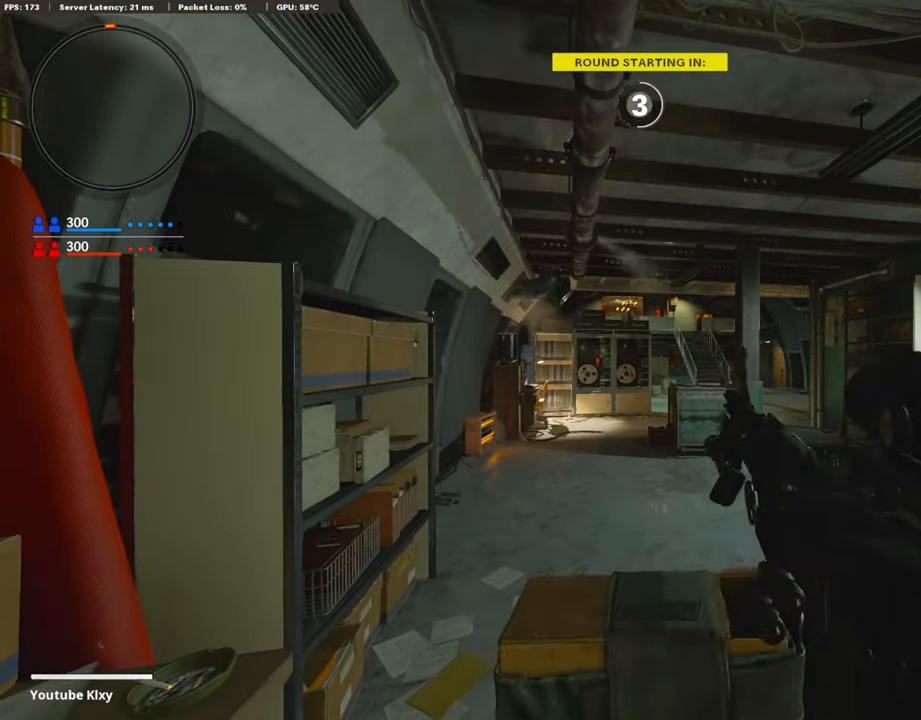
{"buttons": [], "left_stick": "up", "right_stick": "center", "events": [[203, "L3", "up"], [203, "left_stick", "up"], [320, "right_stick", "right"], [405, "right_stick", "center"]]}
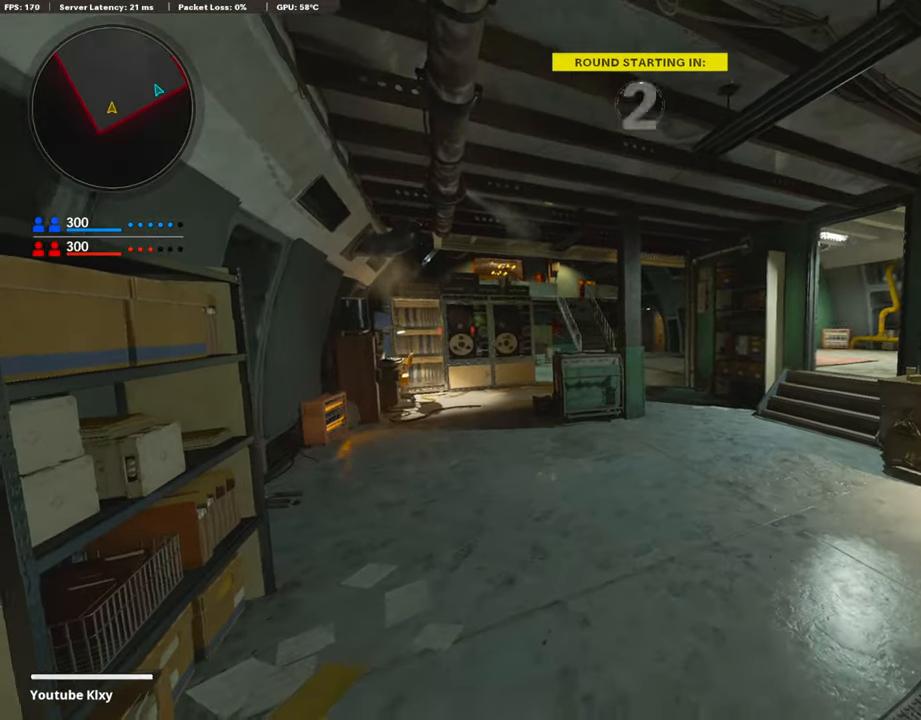
{"buttons": [], "left_stick": "up-left", "right_stick": "center", "events": [[17, "left_stick", "up-left"], [168, "TRIANGLE", "down"], [219, "left_stick", "center"], [269, "TRIANGLE", "up"], [303, "TRIANGLE", "down"], [387, "left_stick", "up"], [404, "TRIANGLE", "up"], [488, "left_stick", "up-left"]]}
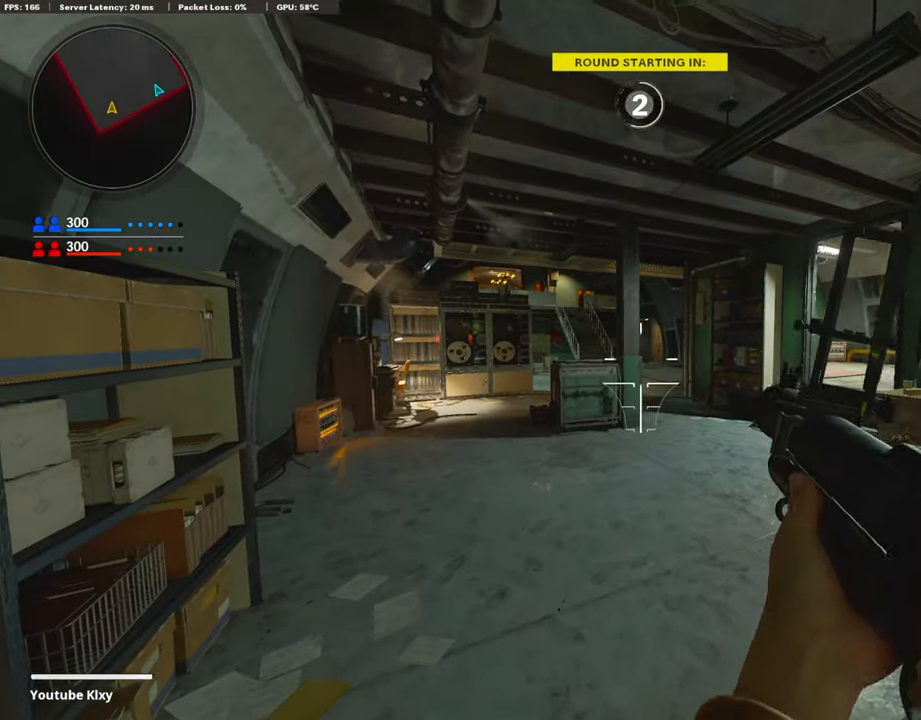
{"buttons": [], "left_stick": "up", "right_stick": "center", "events": [[68, "L3", "down"], [219, "right_stick", "left"], [303, "right_stick", "center"], [371, "L3", "up"], [388, "TRIANGLE", "down"], [405, "left_stick", "up"], [489, "TRIANGLE", "up"]]}
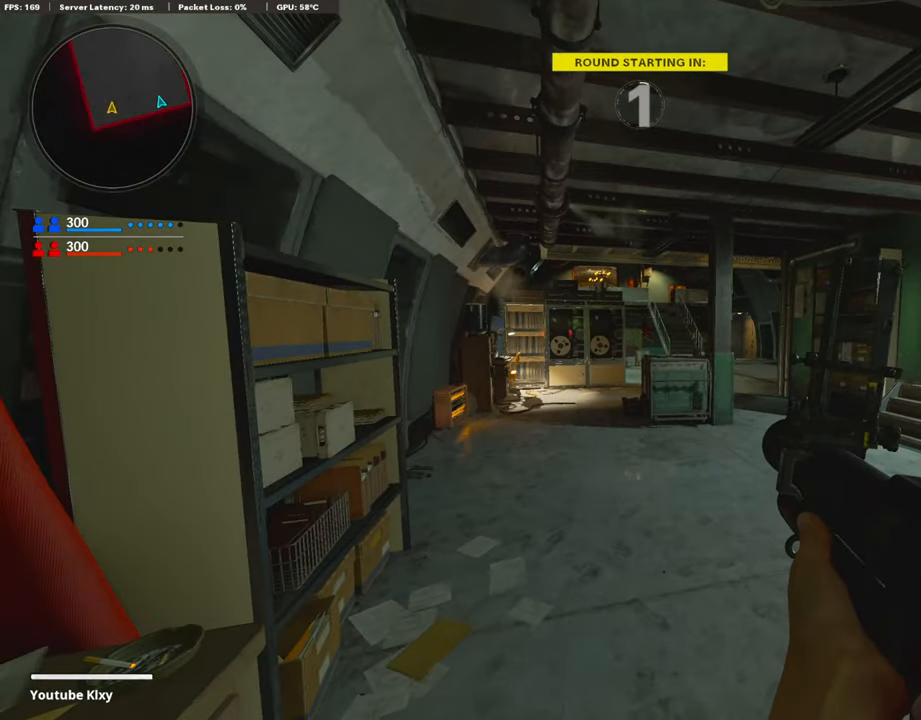
{"buttons": [], "left_stick": "up", "right_stick": "center", "events": [[50, "TRIANGLE", "down"], [135, "TRIANGLE", "up"], [219, "TRIANGLE", "down"], [303, "TRIANGLE", "up"], [370, "TRIANGLE", "down"], [455, "TRIANGLE", "up"]]}
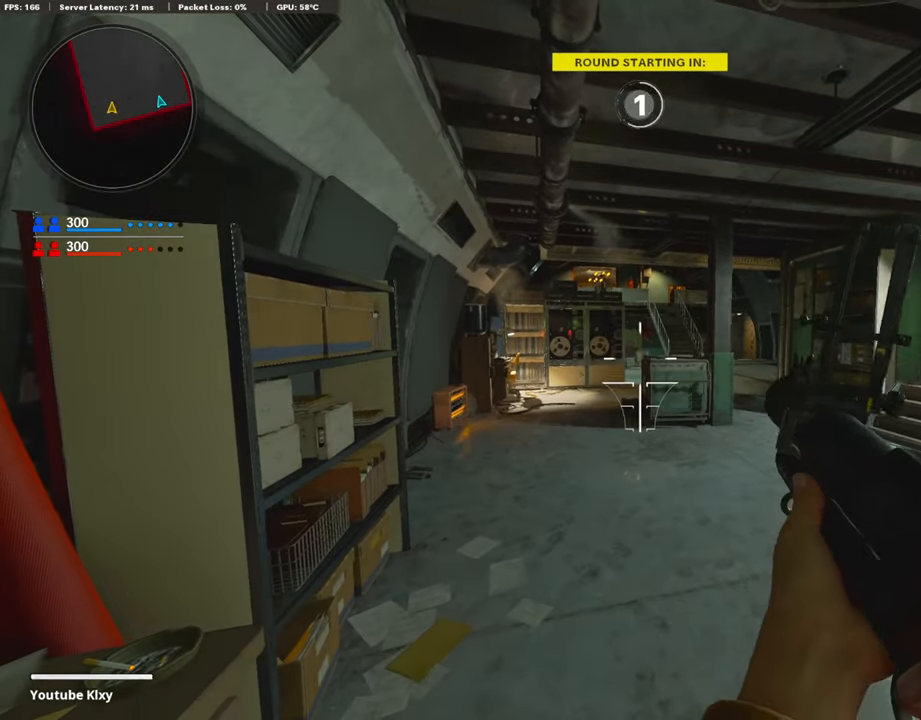
{"buttons": ["TRIANGLE"], "left_stick": "up", "right_stick": "center", "events": [[17, "TRIANGLE", "down"], [135, "TRIANGLE", "up"], [185, "TRIANGLE", "down"], [253, "TRIANGLE", "up"], [337, "TRIANGLE", "down"], [421, "TRIANGLE", "up"], [455, "TRIANGLE", "down"]]}
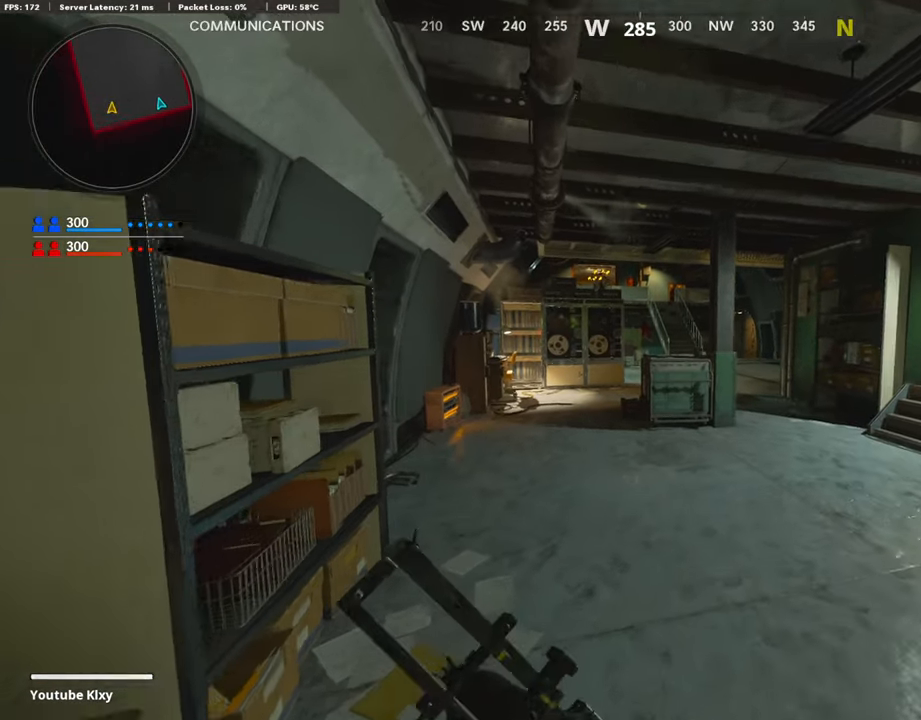
{"buttons": [], "left_stick": "up", "right_stick": "center", "events": [[50, "TRIANGLE", "up"], [168, "TRIANGLE", "down"], [252, "TRIANGLE", "up"], [303, "TRIANGLE", "down"], [404, "TRIANGLE", "up"]]}
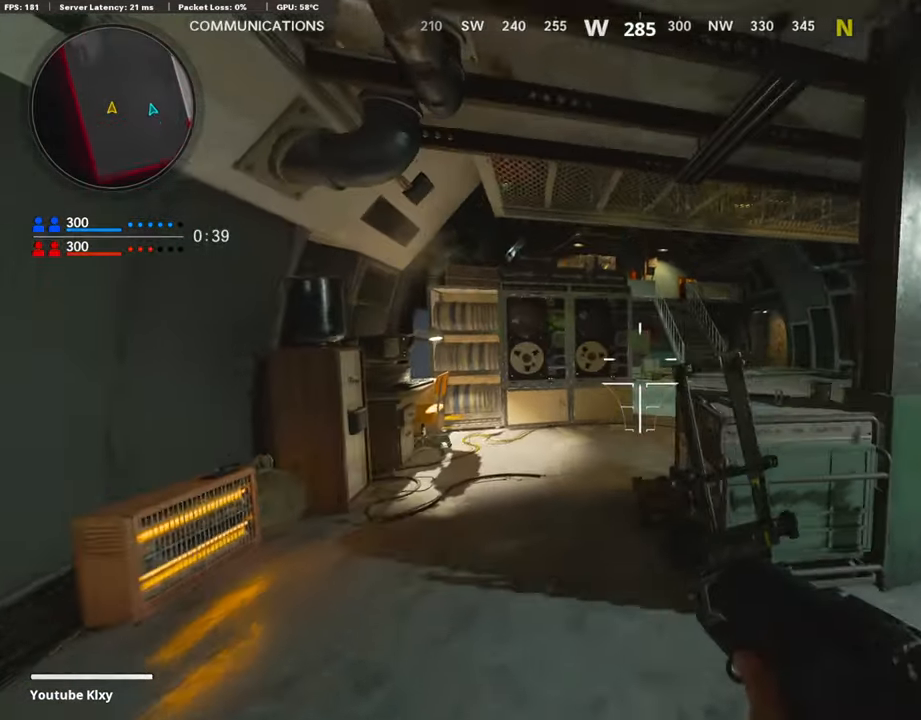
{"buttons": [], "left_stick": "up-right", "right_stick": "center", "events": [[303, "left_stick", "up-right"]]}
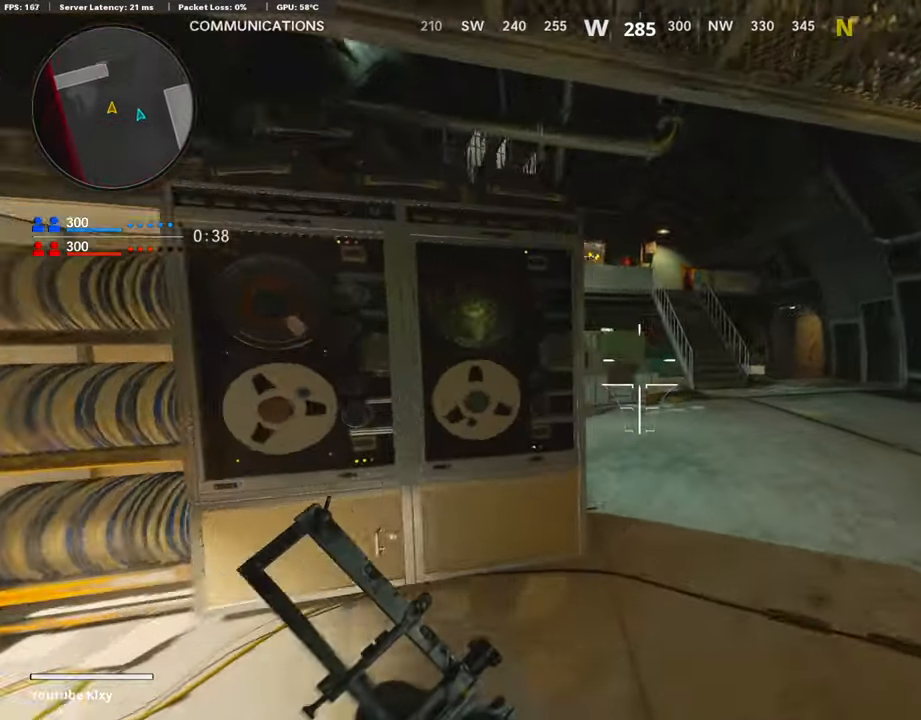
{"buttons": ["L1"], "left_stick": "down-left", "right_stick": "up", "events": [[252, "right_stick", "up-left"], [370, "left_stick", "left"], [370, "right_stick", "up"], [421, "L1", "down"], [471, "left_stick", "down-left"]]}
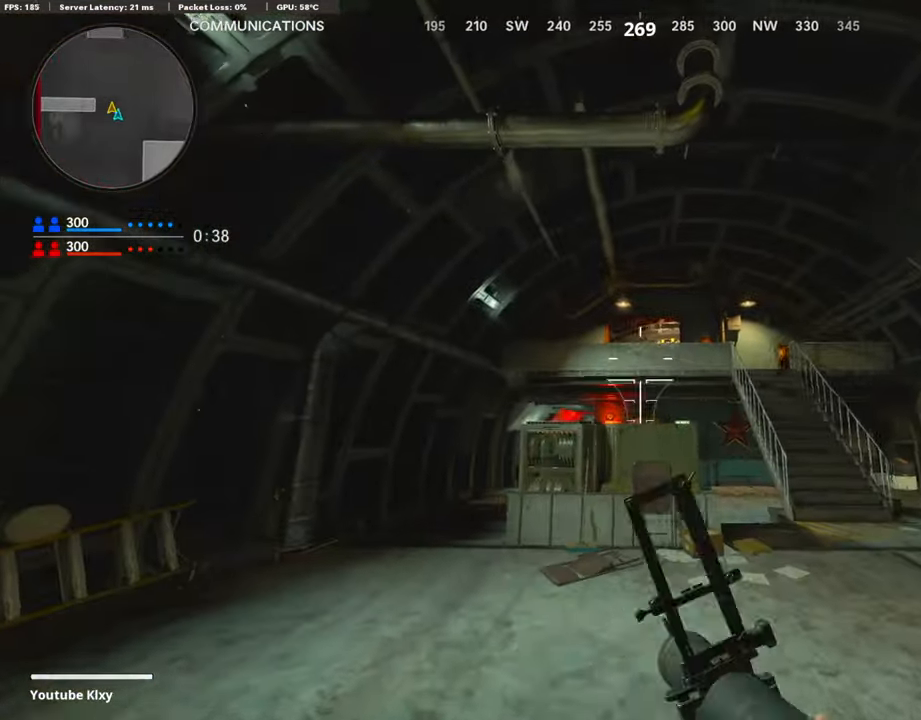
{"buttons": ["L1"], "left_stick": "up-left", "right_stick": "right", "events": [[101, "left_stick", "center"], [118, "right_stick", "center"], [219, "right_stick", "right"], [286, "right_stick", "up-right"], [405, "left_stick", "up-left"], [422, "right_stick", "right"]]}
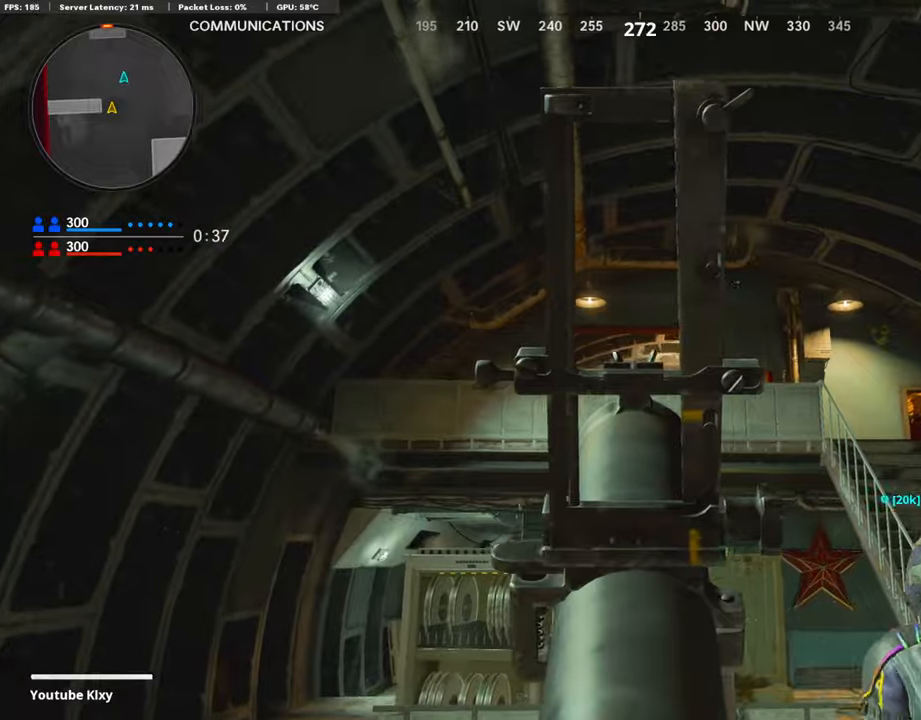
{"buttons": ["R1"], "left_stick": "up-right", "right_stick": "center", "events": [[34, "left_stick", "center"], [236, "right_stick", "center"], [253, "left_stick", "left"], [388, "left_stick", "center"], [438, "left_stick", "up-right"], [472, "R1", "down"], [505, "L1", "up"]]}
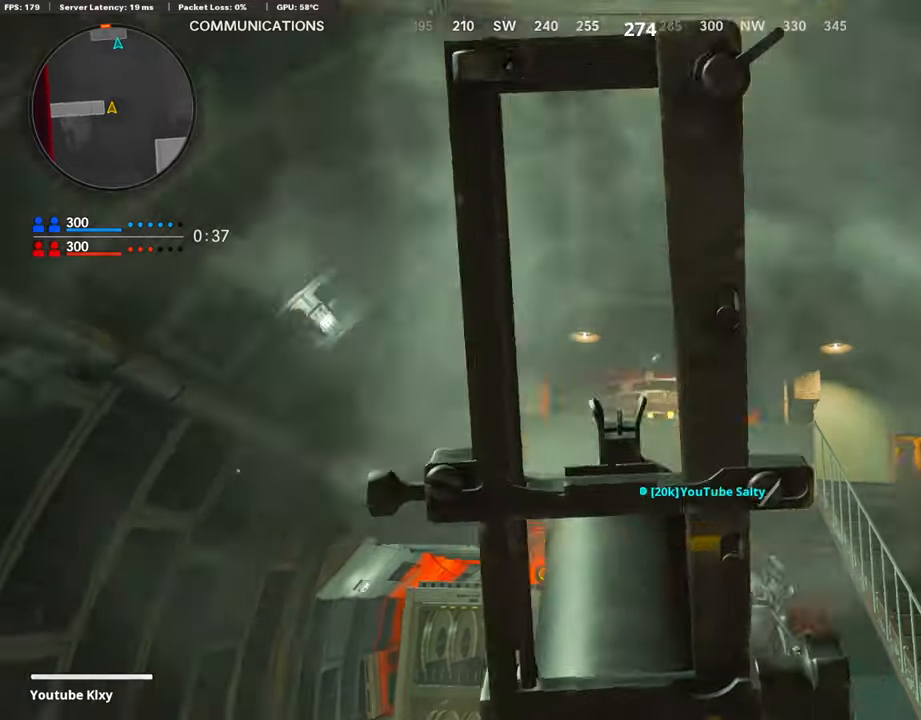
{"buttons": ["L3"], "left_stick": "up-right", "right_stick": "down", "events": [[102, "R1", "up"], [152, "L3", "down"], [321, "right_stick", "down"]]}
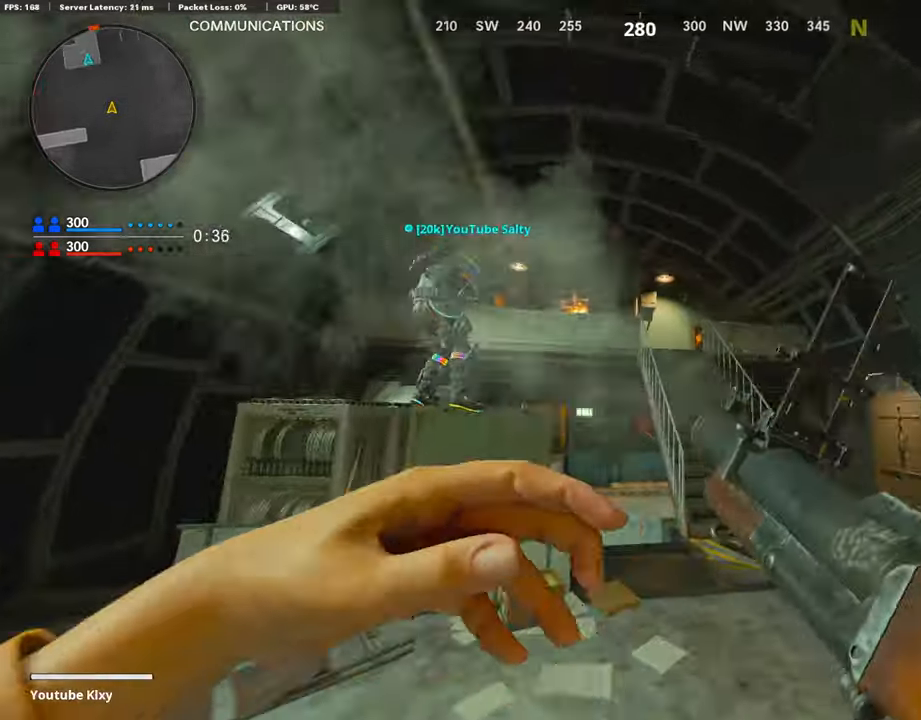
{"buttons": [], "left_stick": "up", "right_stick": "down-left", "events": [[286, "L3", "up"], [337, "left_stick", "up"], [488, "right_stick", "down-left"]]}
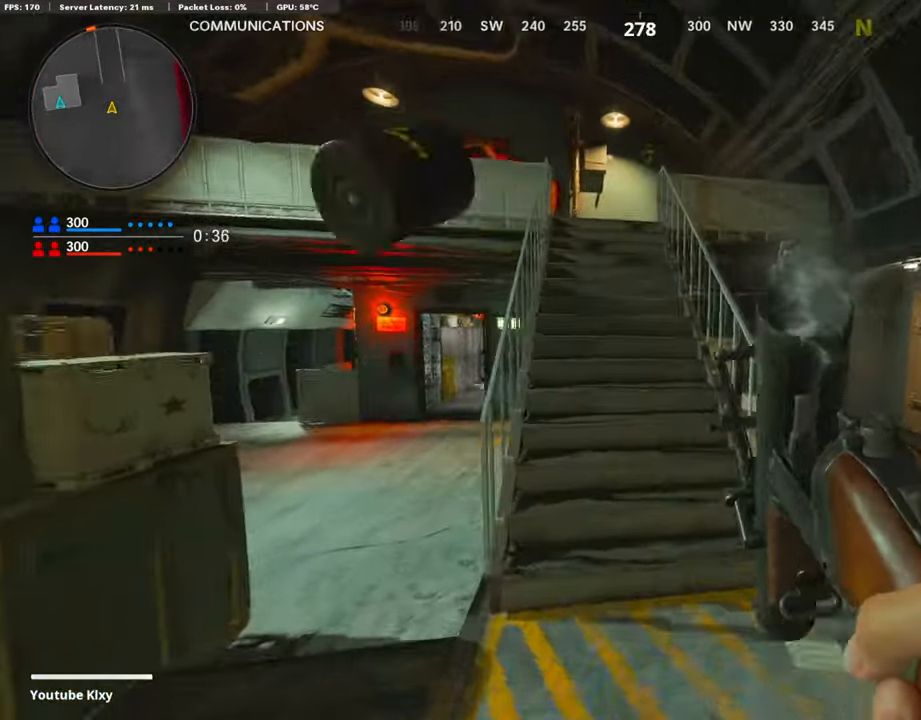
{"buttons": [], "left_stick": "center", "right_stick": "center", "events": [[321, "right_stick", "center"], [506, "left_stick", "center"]]}
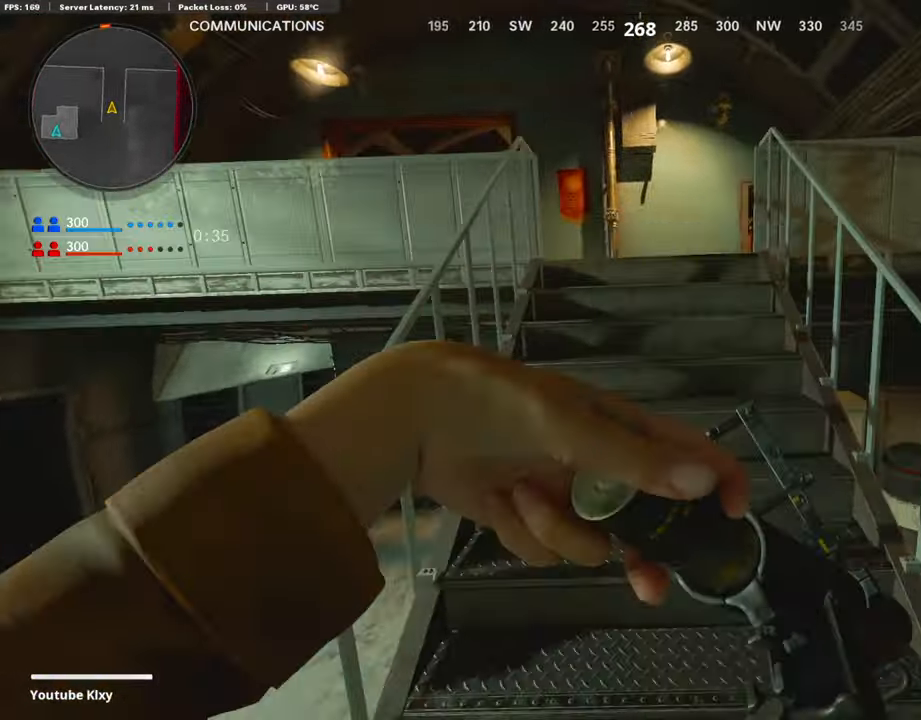
{"buttons": [], "left_stick": "up", "right_stick": "center", "events": [[101, "left_stick", "up"]]}
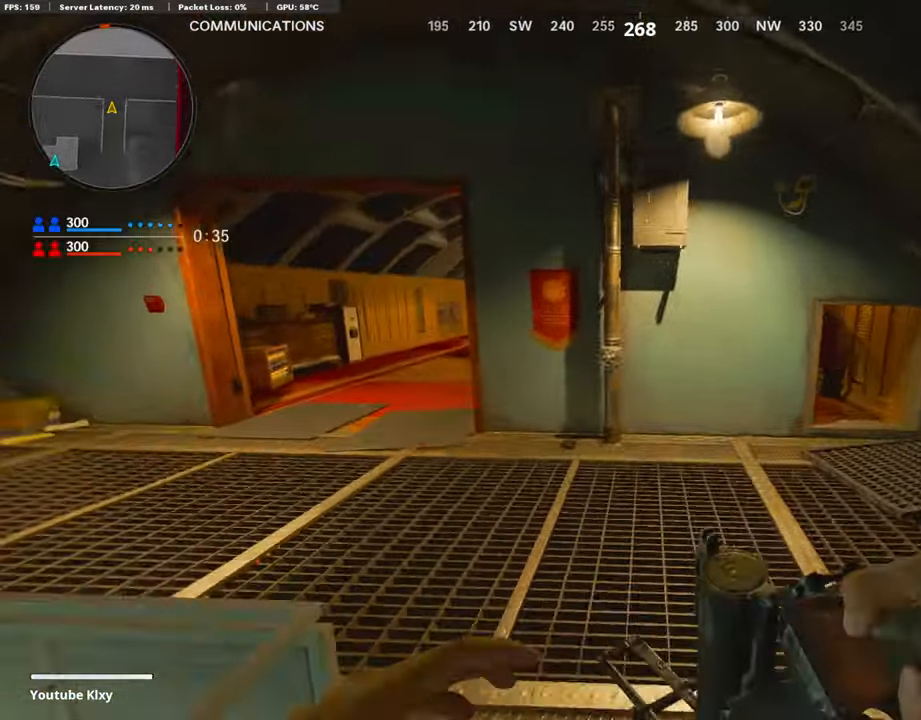
{"buttons": [], "left_stick": "down-left", "right_stick": "center", "events": [[337, "left_stick", "center"], [405, "left_stick", "down-left"]]}
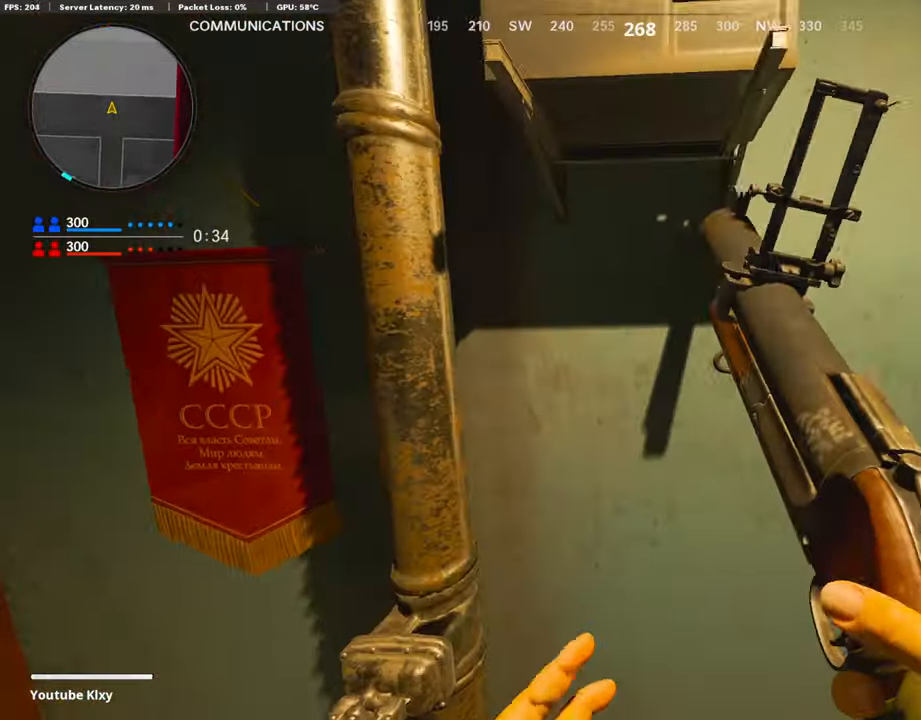
{"buttons": ["TRIANGLE"], "left_stick": "left", "right_stick": "center", "events": [[50, "left_stick", "left"], [252, "left_stick", "center"], [337, "TRIANGLE", "down"], [337, "left_stick", "right"], [387, "left_stick", "center"], [404, "TRIANGLE", "up"], [438, "left_stick", "left"], [455, "TRIANGLE", "down"]]}
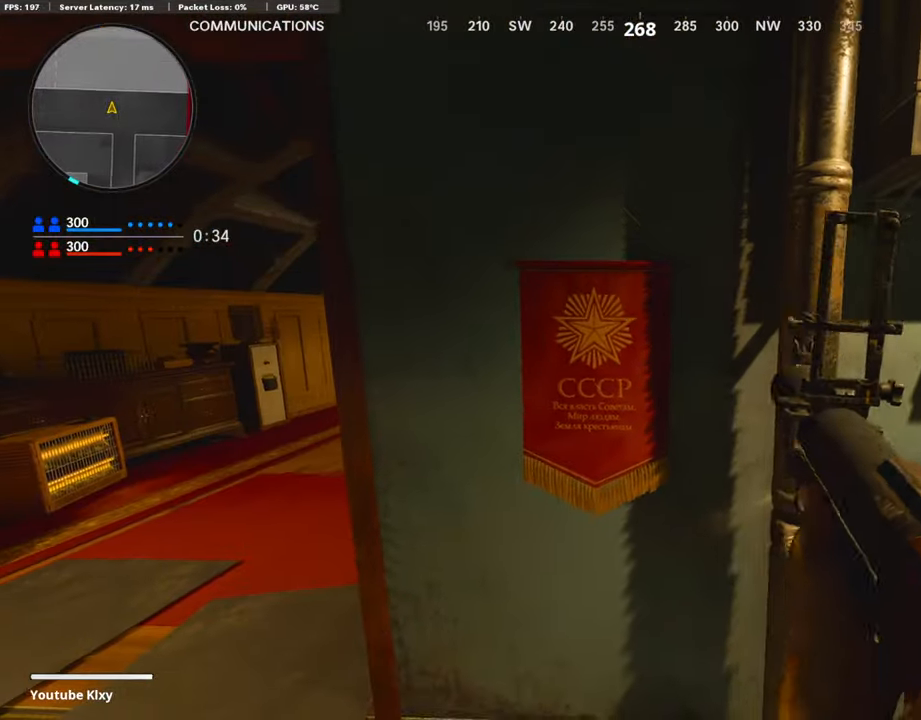
{"buttons": [], "left_stick": "right", "right_stick": "up-left", "events": [[17, "TRIANGLE", "up"], [455, "left_stick", "center"], [455, "right_stick", "up-left"], [506, "left_stick", "right"]]}
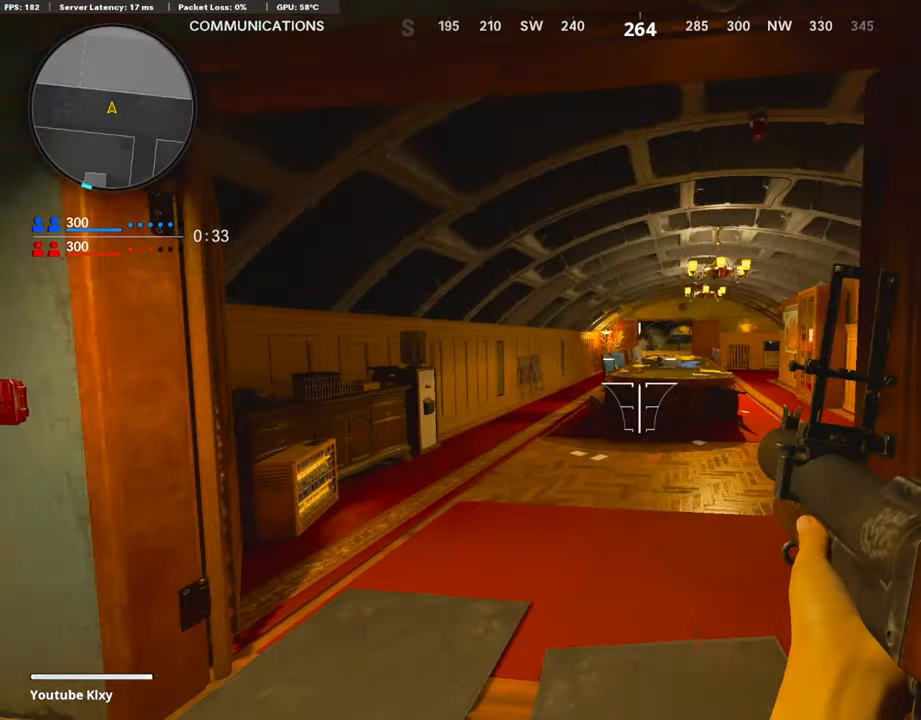
{"buttons": [], "left_stick": "right", "right_stick": "down-right", "events": [[168, "right_stick", "up-right"], [185, "R1", "down"], [353, "right_stick", "down-right"], [370, "R1", "up"]]}
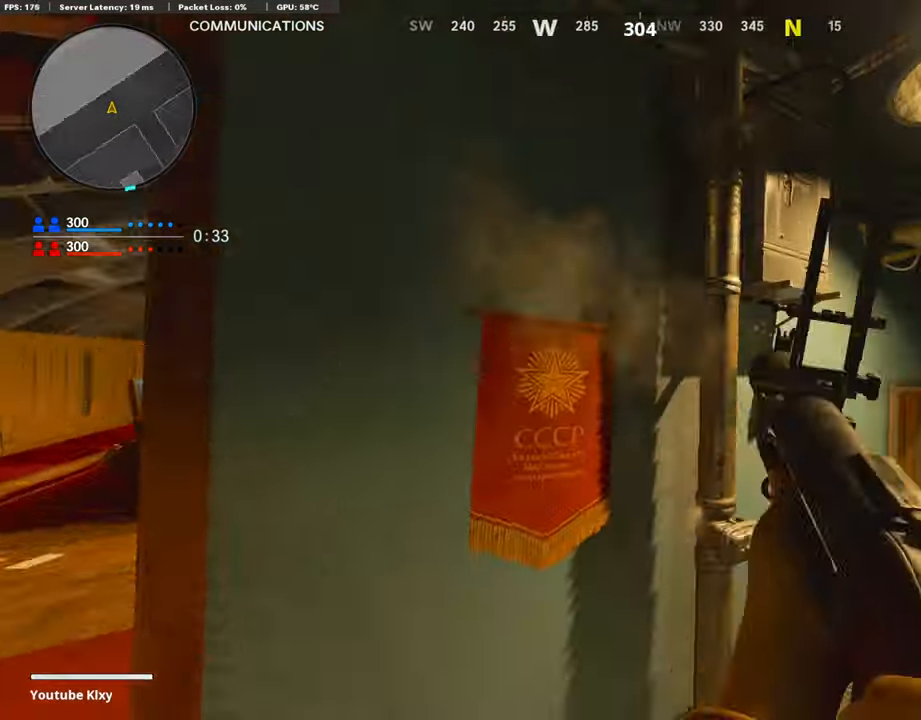
{"buttons": [], "left_stick": "right", "right_stick": "center", "events": [[34, "left_stick", "up-right"], [68, "right_stick", "center"], [135, "right_stick", "left"], [152, "left_stick", "up"], [270, "right_stick", "center"], [287, "left_stick", "left"], [421, "left_stick", "right"]]}
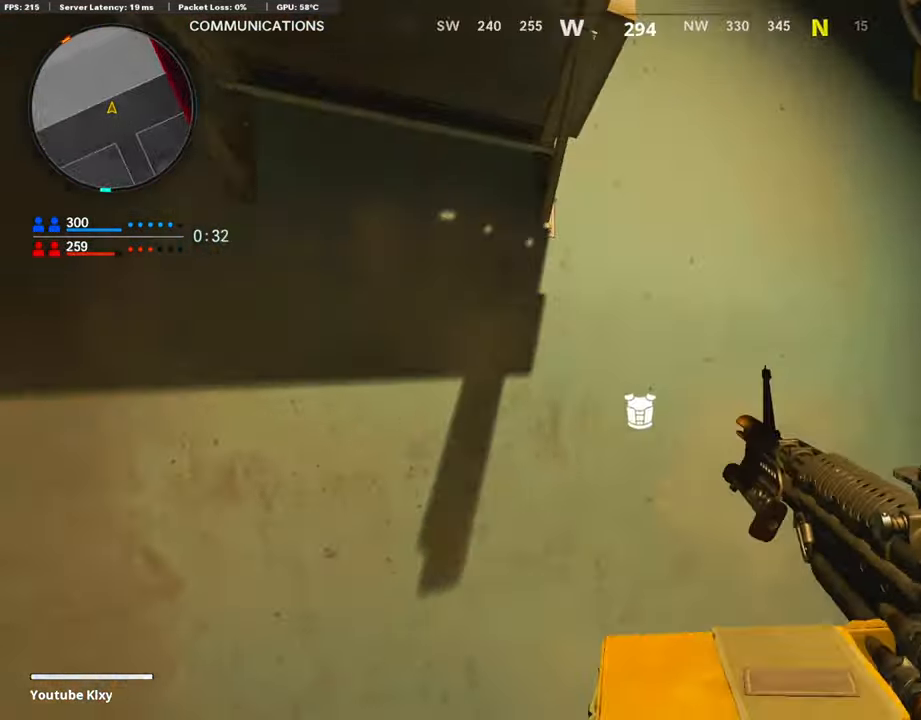
{"buttons": [], "left_stick": "right", "right_stick": "left", "events": [[134, "R3", "down"], [252, "R3", "up"], [252, "right_stick", "left"], [336, "right_stick", "center"], [420, "right_stick", "left"]]}
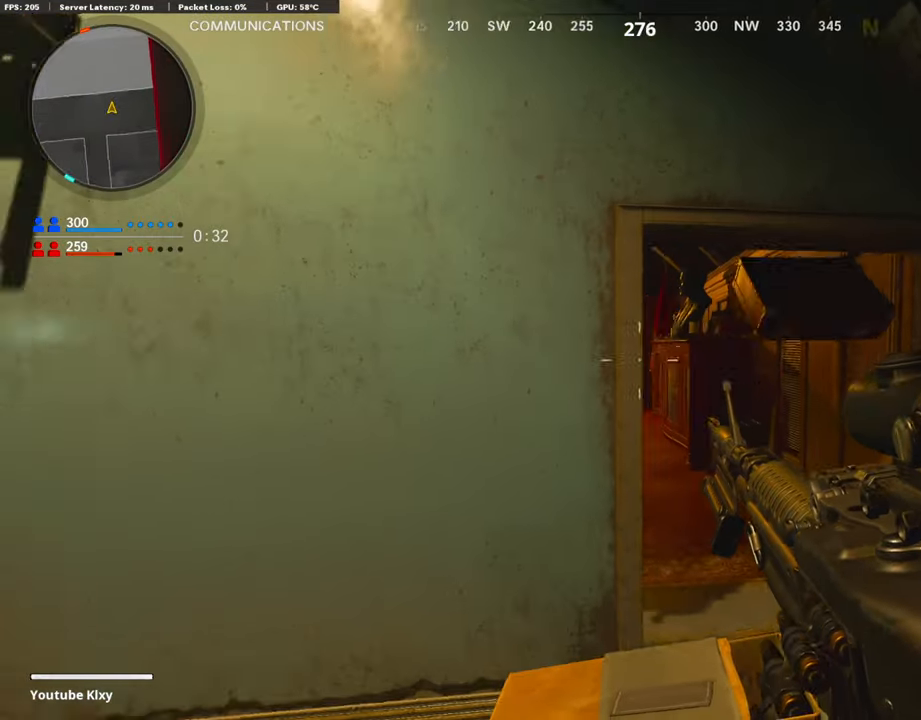
{"buttons": ["L1"], "left_stick": "center", "right_stick": "left", "events": [[50, "right_stick", "center"], [151, "right_stick", "left"], [219, "L1", "down"], [286, "left_stick", "center"], [336, "left_stick", "left"], [438, "left_stick", "center"]]}
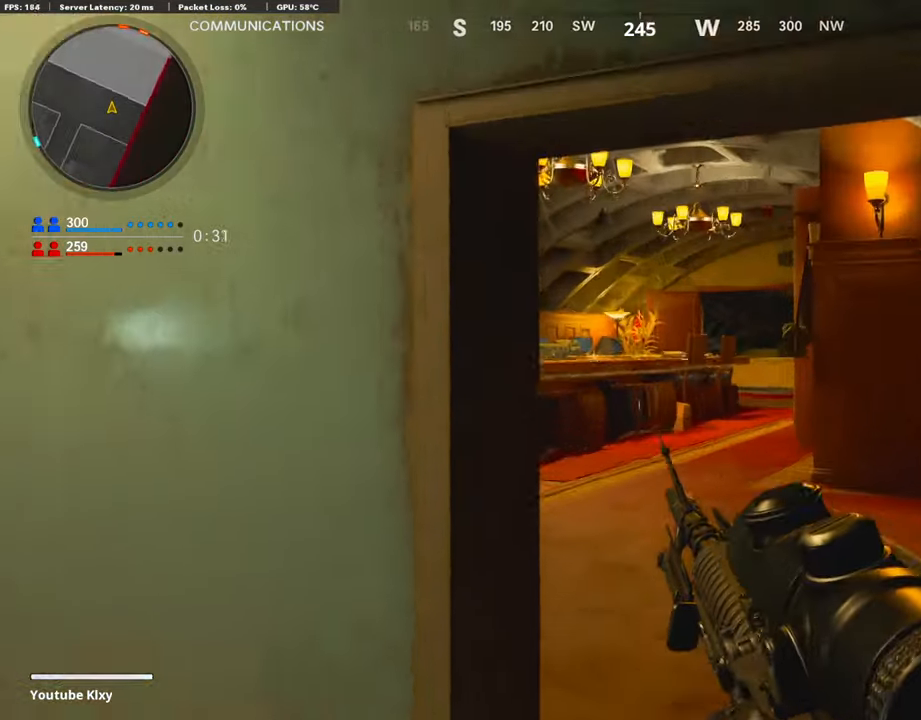
{"buttons": ["L1"], "left_stick": "left", "right_stick": "right", "events": [[34, "right_stick", "center"], [84, "left_stick", "left"], [101, "right_stick", "up-right"], [185, "right_stick", "right"], [236, "left_stick", "center"], [320, "left_stick", "left"]]}
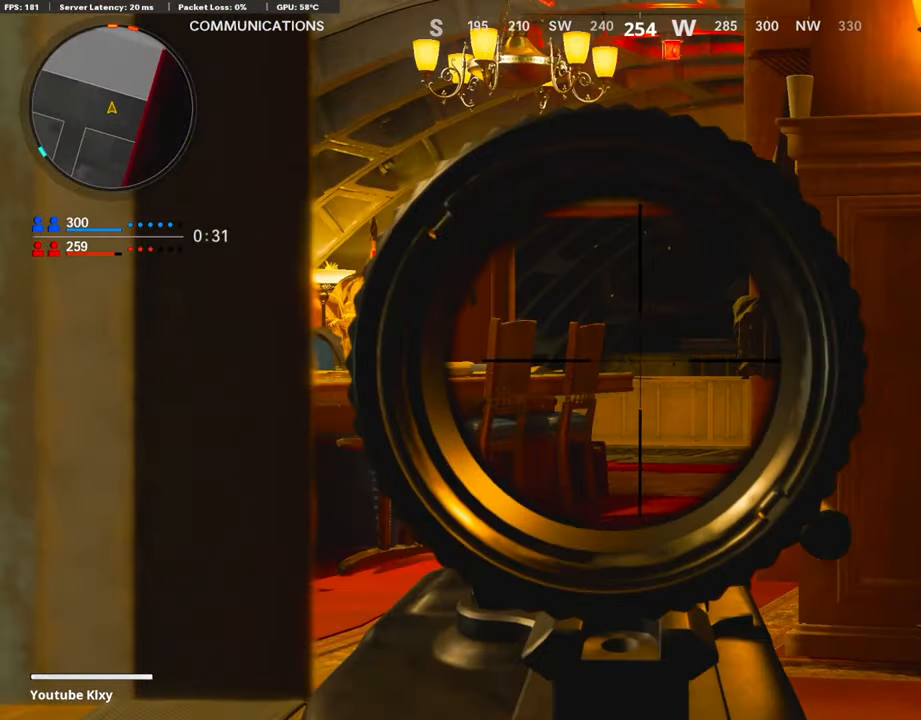
{"buttons": [], "left_stick": "up", "right_stick": "center", "events": [[235, "left_stick", "up-right"], [286, "right_stick", "center"], [387, "L1", "up"], [505, "left_stick", "up"]]}
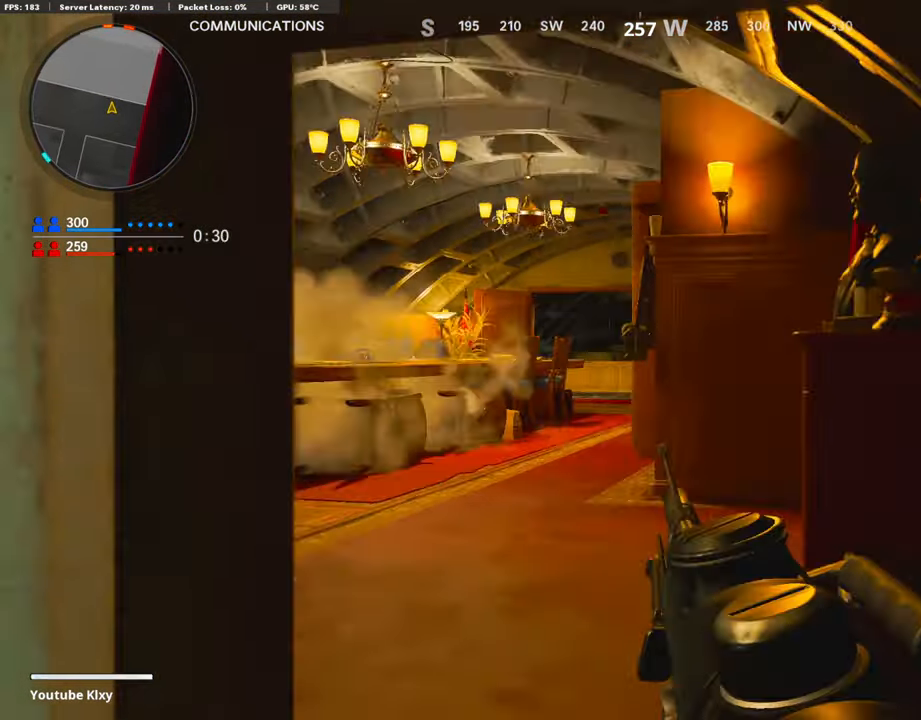
{"buttons": [], "left_stick": "up", "right_stick": "center", "events": [[50, "R2", "down"], [404, "right_stick", "up"], [472, "R2", "up"], [472, "right_stick", "center"]]}